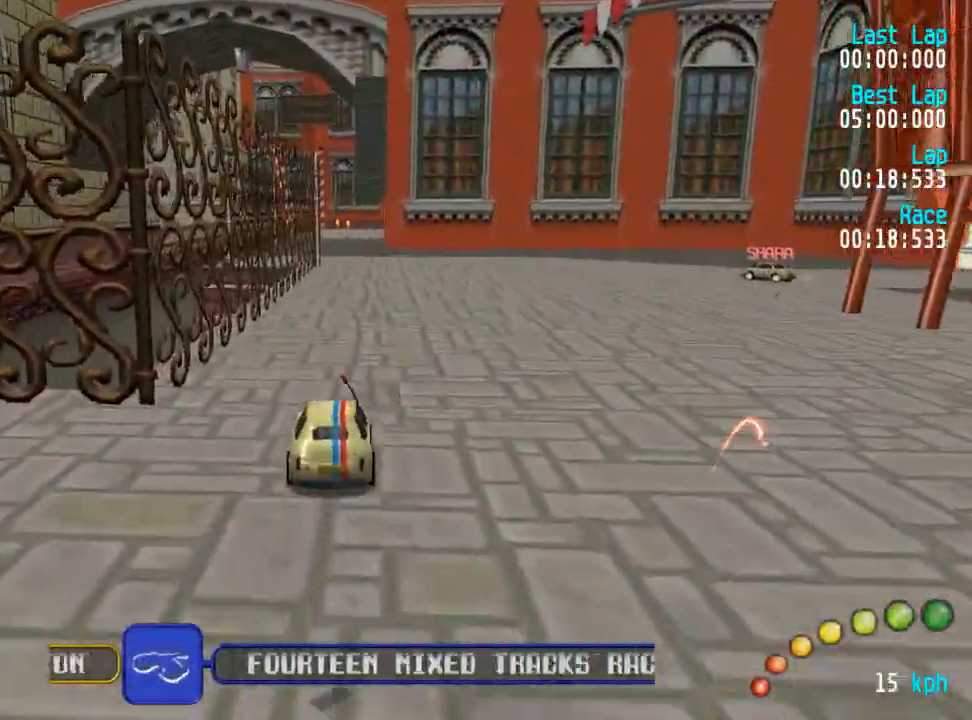
Gameplay with a controller (Xbox layout); each line is a JSON object with the inputs held at the frame after it. "events" lists button and stick changes between this image and that frame as [ms after this image, input, new state], when the widget could be followed in between.
{"buttons": ["A"], "left_stick": "center", "right_stick": "center", "events": [[167, "DPAD_RIGHT", "up"]]}
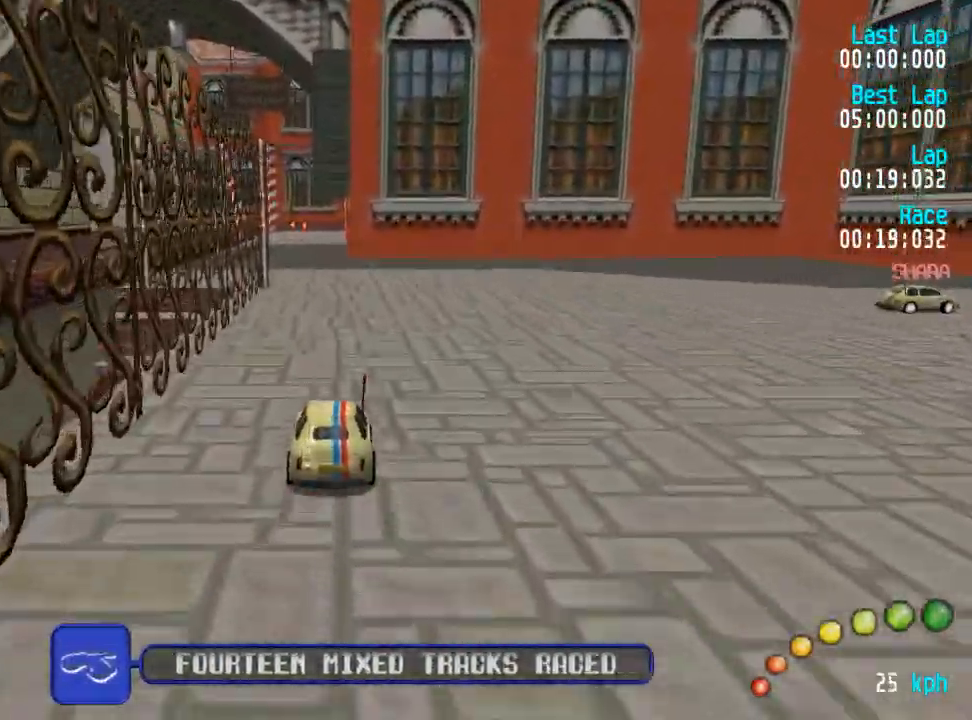
{"buttons": ["A"], "left_stick": "center", "right_stick": "center", "events": [[167, "DPAD_LEFT", "down"], [217, "DPAD_LEFT", "up"]]}
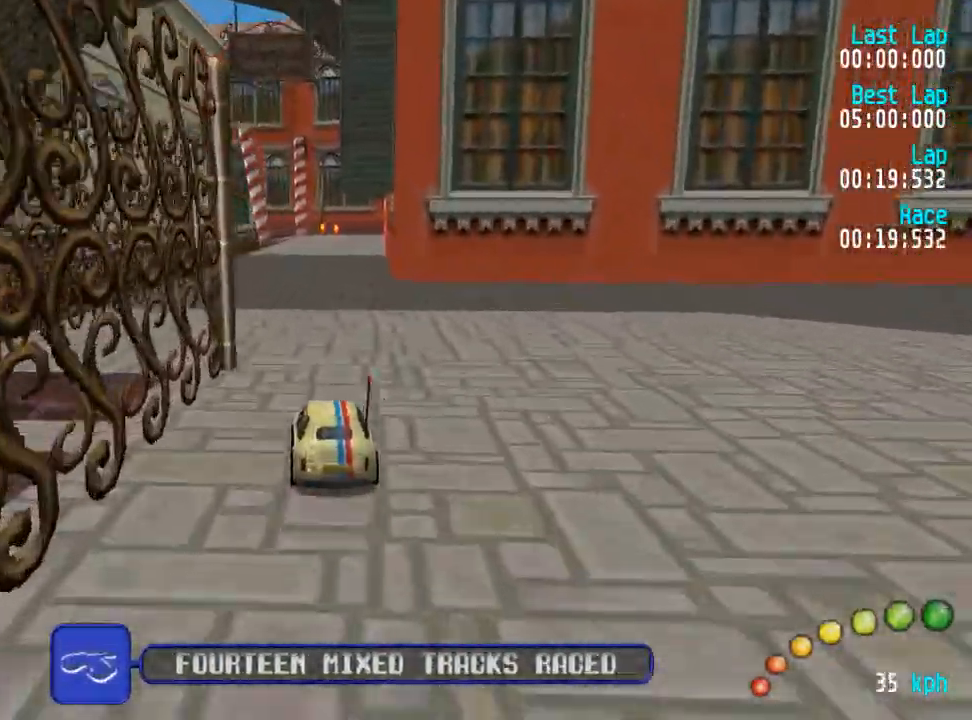
{"buttons": ["A"], "left_stick": "center", "right_stick": "center", "events": []}
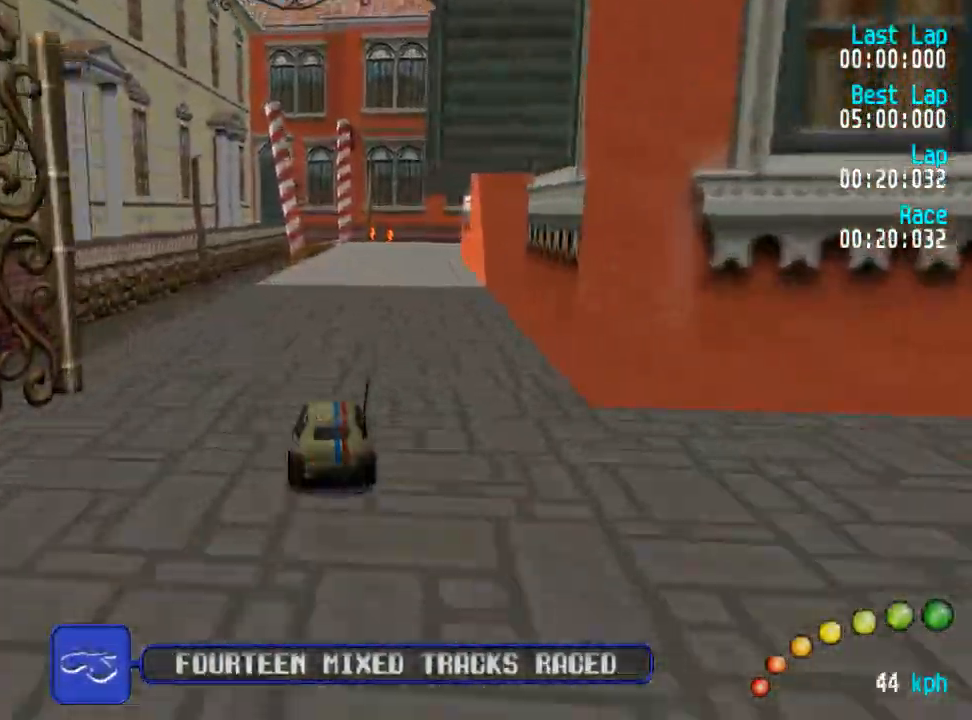
{"buttons": ["A", "DPAD_RIGHT"], "left_stick": "center", "right_stick": "center", "events": [[233, "L3", "down"], [233, "left_stick", "right"], [317, "L3", "up"], [333, "left_stick", "down-right"], [433, "DPAD_DOWN", "down"], [433, "DPAD_RIGHT", "down"], [483, "left_stick", "center"], [500, "DPAD_DOWN", "up"]]}
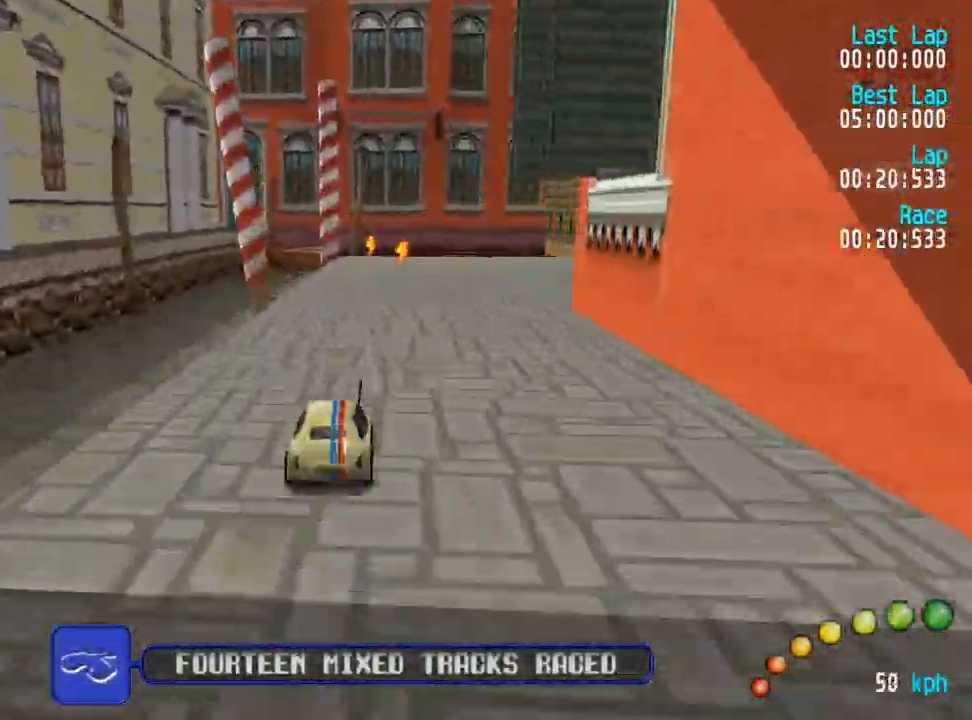
{"buttons": ["A", "DPAD_RIGHT"], "left_stick": "center", "right_stick": "center", "events": [[300, "DPAD_RIGHT", "up"], [400, "DPAD_RIGHT", "down"]]}